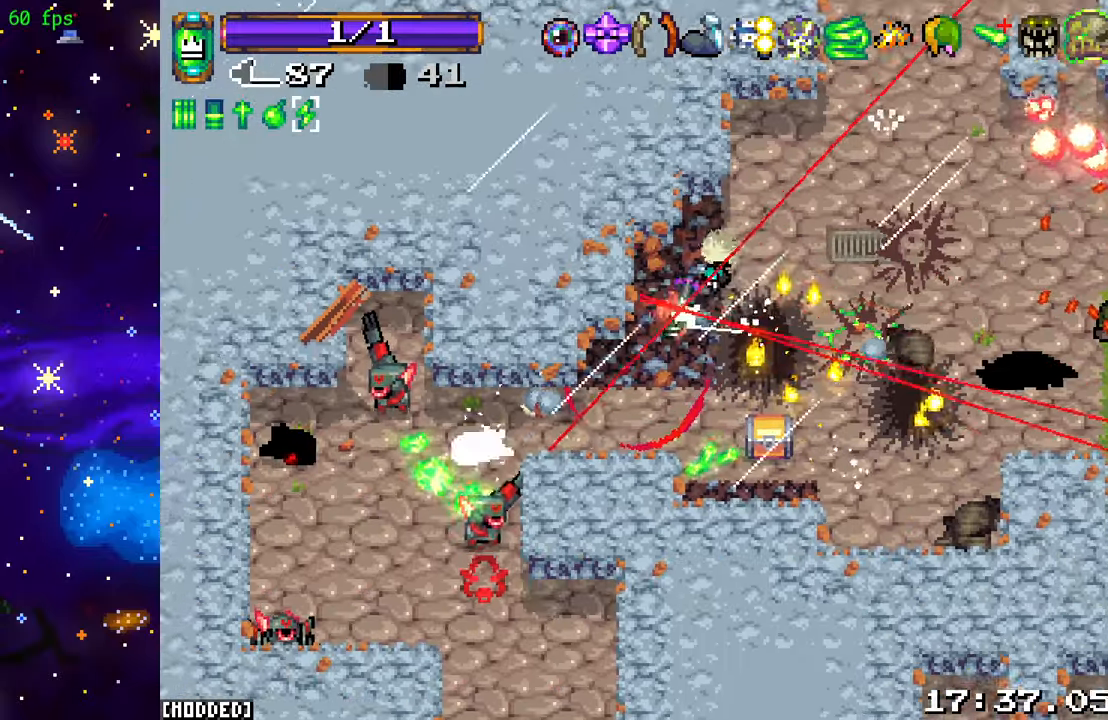
Gameplay with a controller (PlayStation layout); each line is a JSON object with the inputs held at the frame after it. "events" lists button and stick changes between this image and that frame as [ms after this image, input, new state], when the widget could be followed in between. Not read: L3 R3.
{"buttons": [], "left_stick": "left", "right_stick": "left", "events": [[250, "R2", "down"], [400, "R2", "up"], [467, "left_stick", "left"], [500, "right_stick", "left"]]}
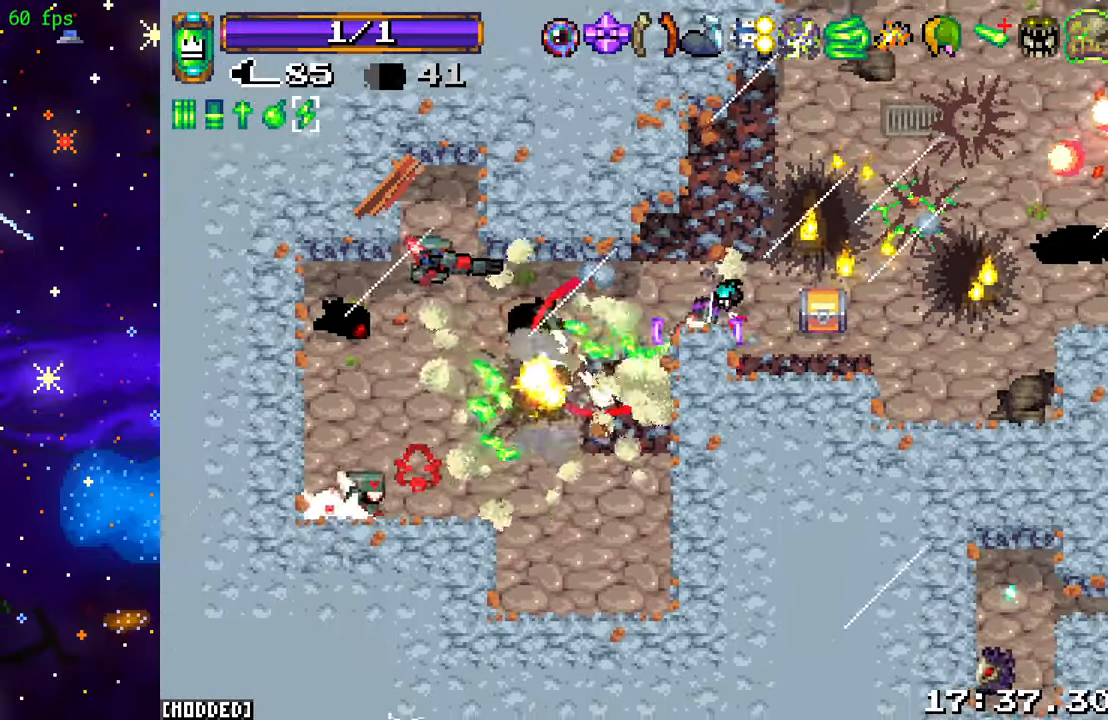
{"buttons": ["L2"], "left_stick": "down-left", "right_stick": "up-left", "events": [[84, "L2", "down"], [150, "R2", "down"], [217, "left_stick", "down-left"], [234, "L2", "up"], [300, "R2", "up"], [434, "L2", "down"], [467, "right_stick", "up-left"]]}
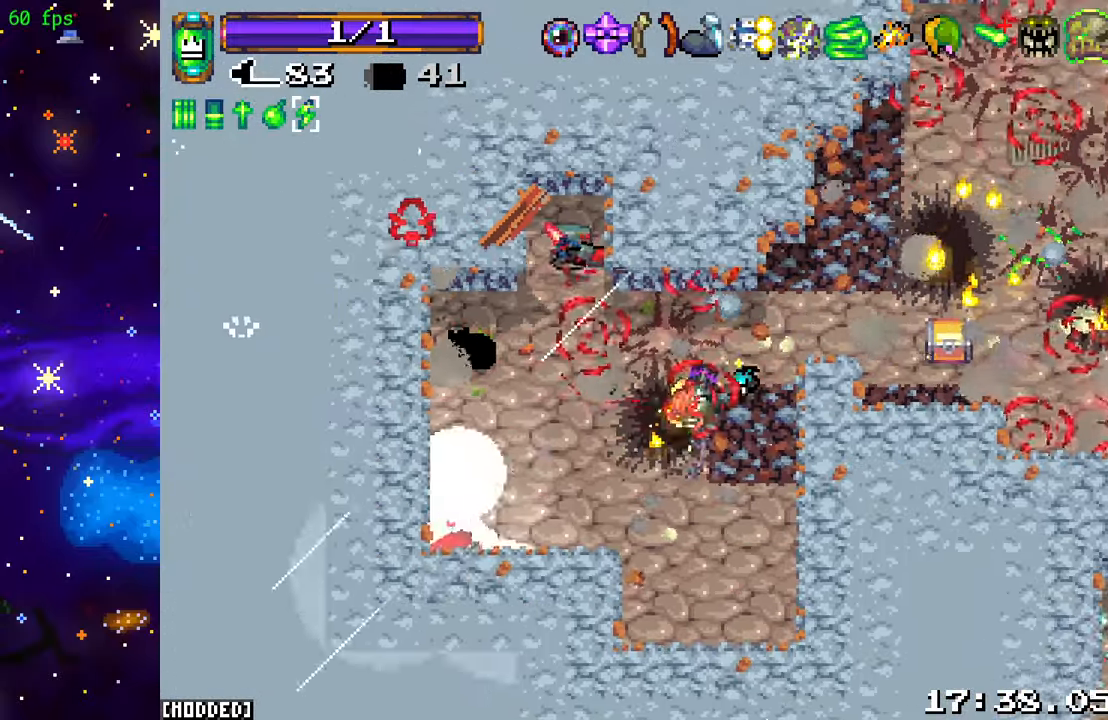
{"buttons": [], "left_stick": "down", "right_stick": "up-left", "events": [[67, "L2", "up"], [150, "R2", "down"], [284, "left_stick", "down"], [350, "R2", "up"]]}
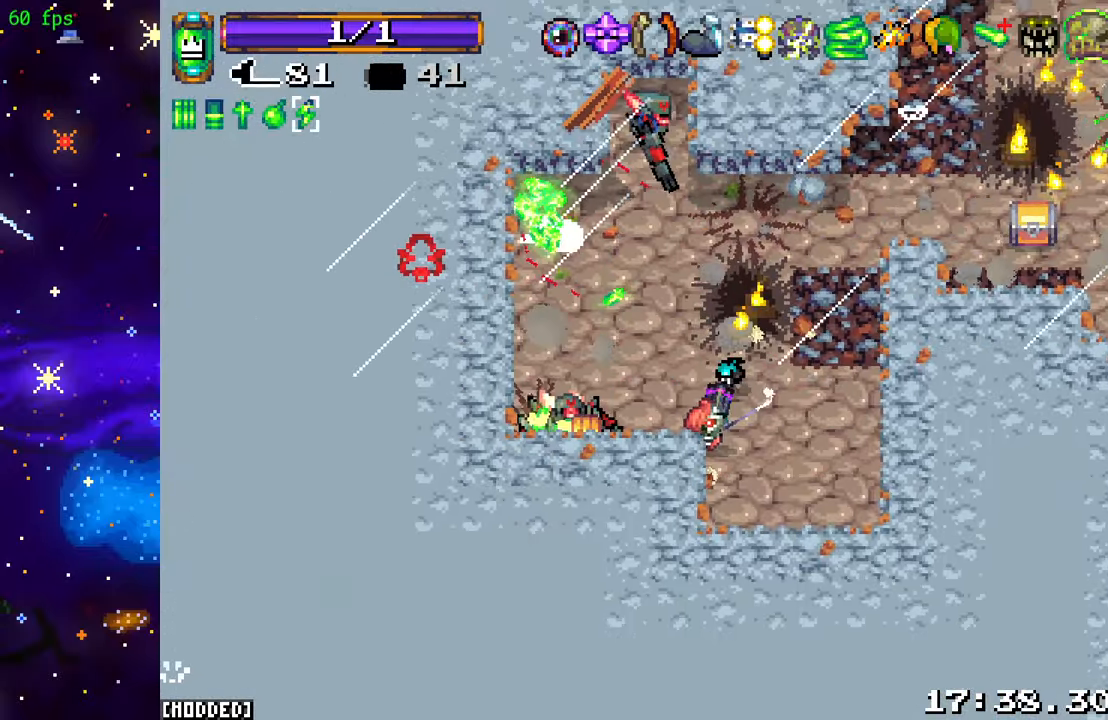
{"buttons": [], "left_stick": "up-left", "right_stick": "up-left", "events": [[100, "R2", "down"], [150, "L2", "down"], [150, "left_stick", "up-right"], [217, "left_stick", "right"], [250, "R2", "up"], [284, "L2", "up"], [400, "left_stick", "up"], [450, "left_stick", "up-left"]]}
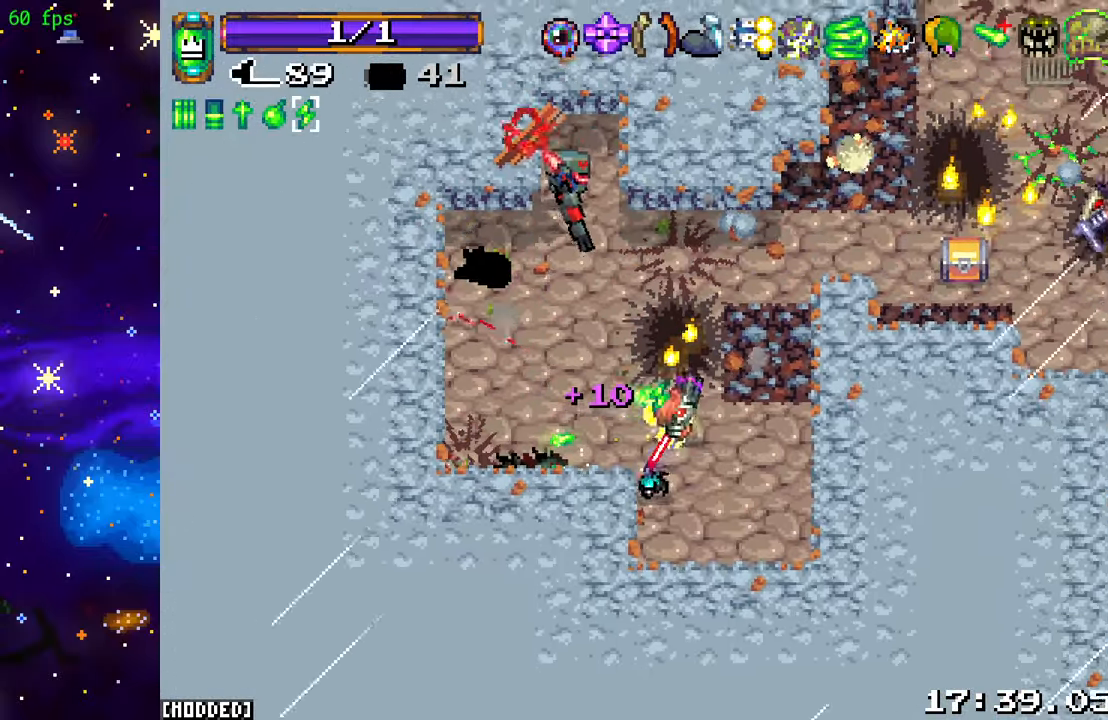
{"buttons": [], "left_stick": "up-left", "right_stick": "up", "events": [[34, "L2", "down"], [34, "left_stick", "down-left"], [67, "R2", "down"], [117, "left_stick", "down-right"], [184, "L2", "up"], [234, "R2", "up"], [234, "right_stick", "up"], [300, "left_stick", "up-right"], [400, "left_stick", "up-left"]]}
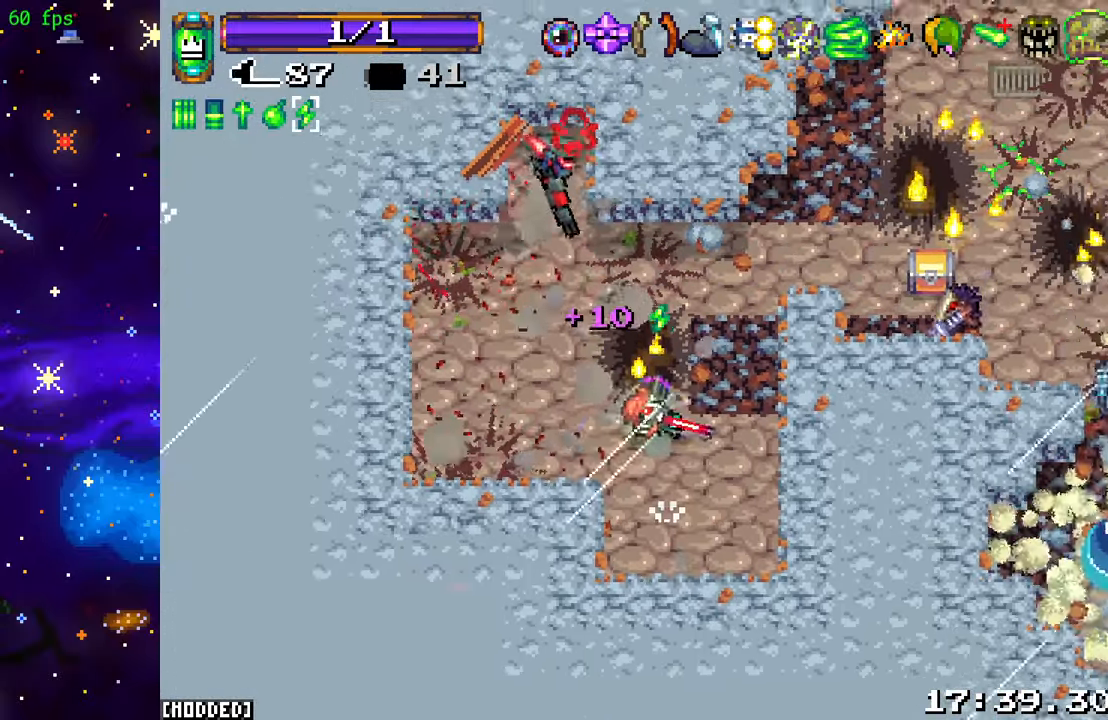
{"buttons": [], "left_stick": "up-right", "right_stick": "up-right", "events": [[117, "R2", "down"], [117, "left_stick", "down-left"], [217, "left_stick", "down-right"], [284, "R2", "up"], [317, "right_stick", "up-right"], [367, "left_stick", "right"], [467, "left_stick", "up-right"]]}
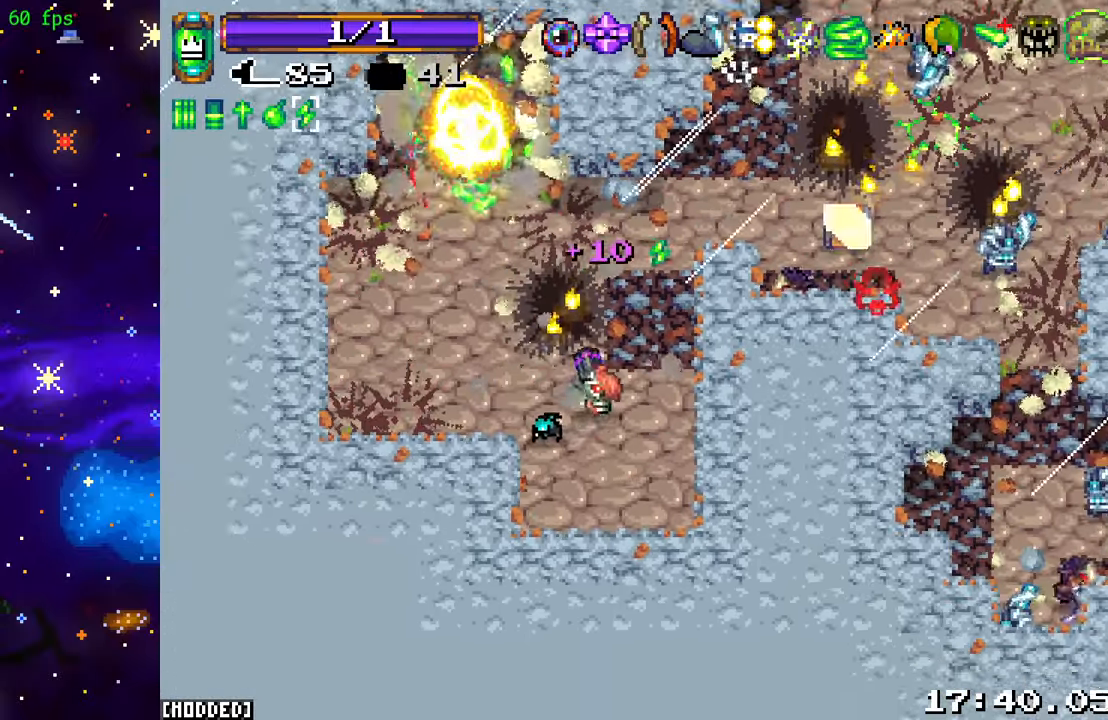
{"buttons": [], "left_stick": "up-left", "right_stick": "up-right", "events": [[67, "R2", "down"], [184, "left_stick", "down-right"], [267, "R2", "up"], [333, "left_stick", "up"], [366, "L1", "down"], [483, "L1", "up"], [483, "left_stick", "up-left"]]}
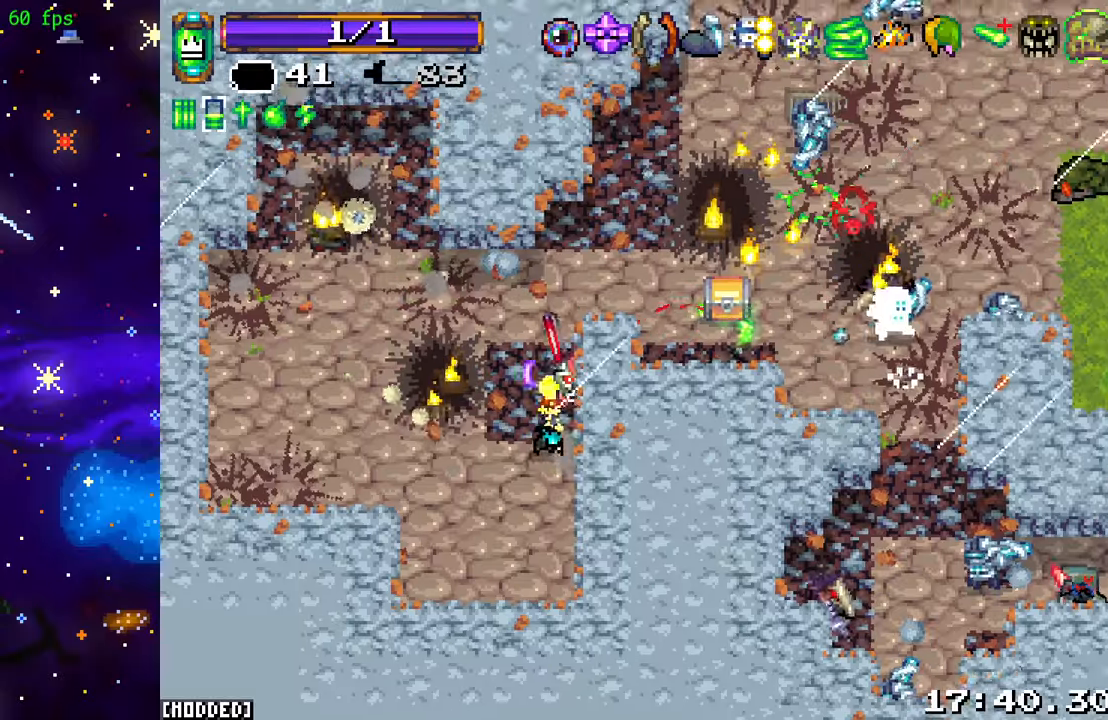
{"buttons": [], "left_stick": "down", "right_stick": "up-right", "events": [[216, "R2", "down"], [250, "left_stick", "down"], [400, "R2", "up"]]}
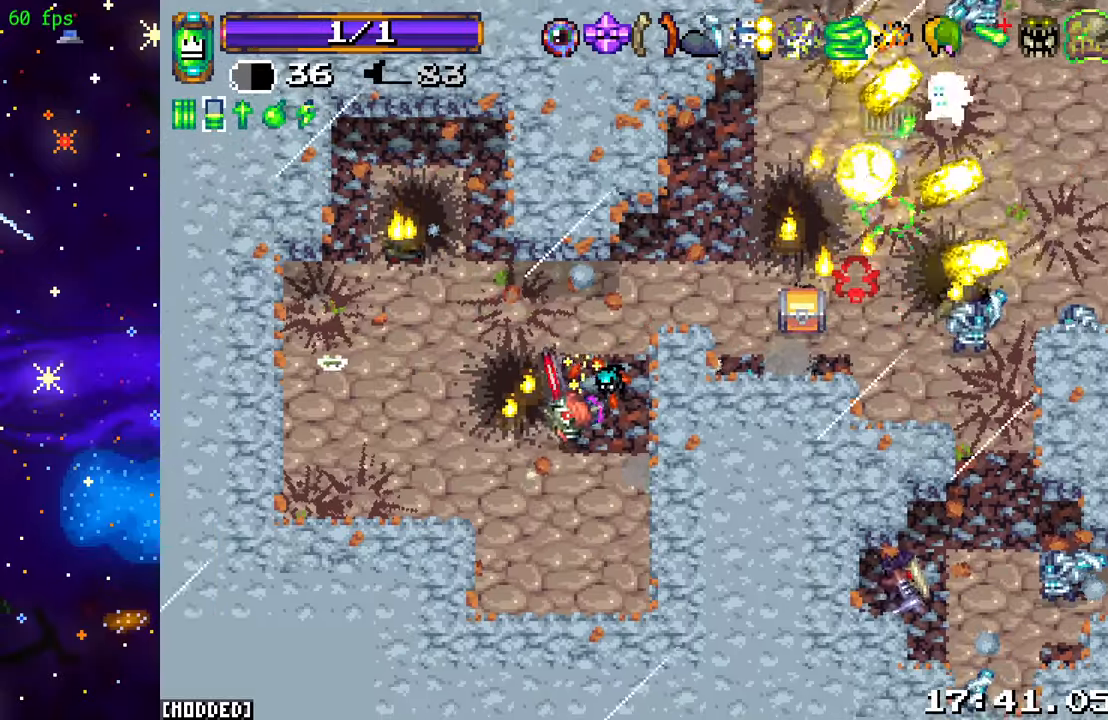
{"buttons": [], "left_stick": "up", "right_stick": "right", "events": [[33, "left_stick", "down-right"], [250, "left_stick", "up-right"], [333, "left_stick", "up"], [366, "right_stick", "right"]]}
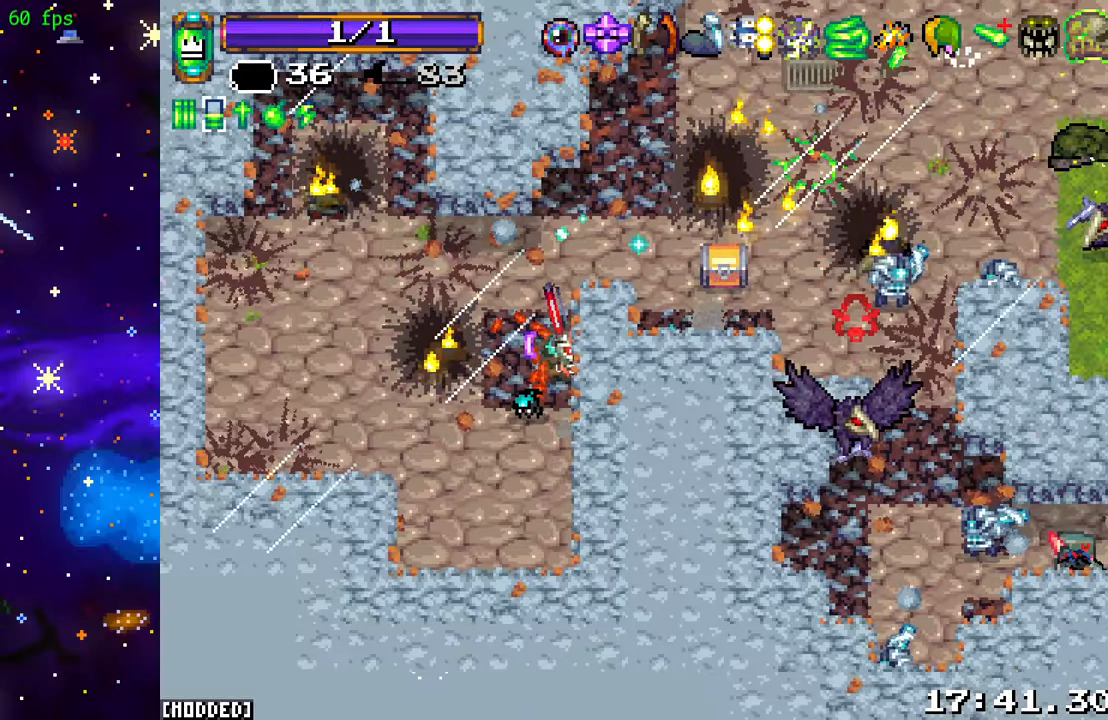
{"buttons": ["L1"], "left_stick": "down", "right_stick": "right", "events": [[250, "R2", "down"], [266, "left_stick", "left"], [366, "left_stick", "down-left"], [400, "R2", "up"], [433, "L1", "down"], [483, "left_stick", "down"]]}
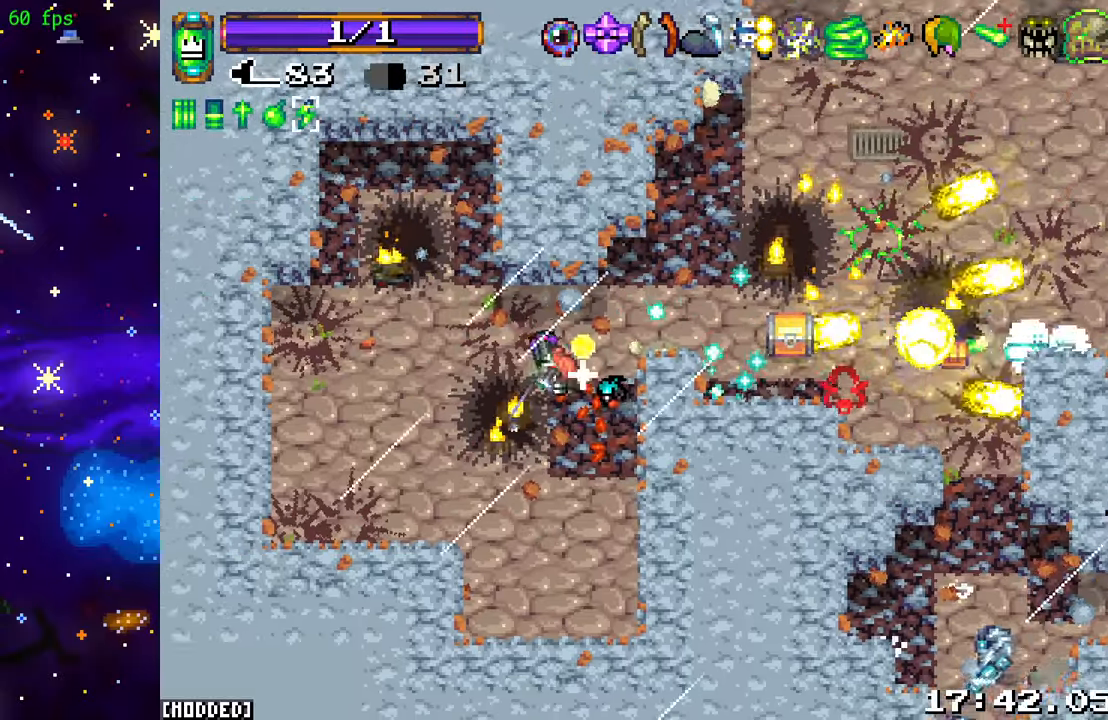
{"buttons": [], "left_stick": "center", "right_stick": "right", "events": [[50, "L1", "up"], [50, "left_stick", "down-right"], [250, "left_stick", "center"], [383, "left_stick", "down"], [483, "left_stick", "center"]]}
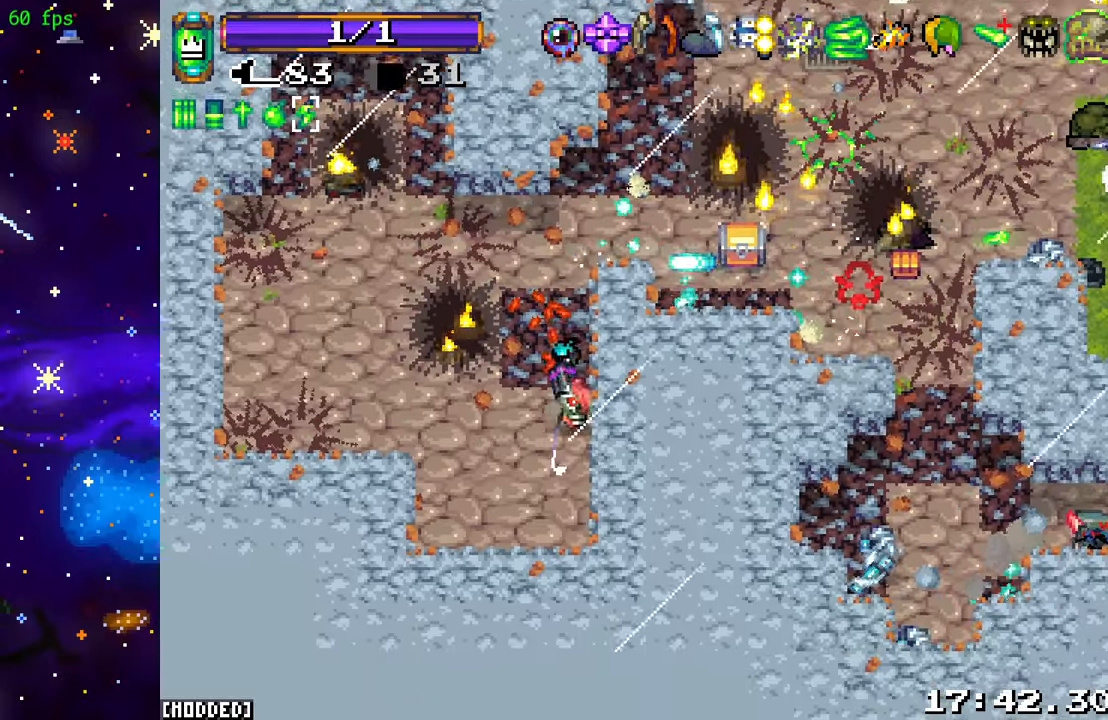
{"buttons": ["R2"], "left_stick": "down", "right_stick": "right", "events": [[133, "left_stick", "up-right"], [400, "R2", "down"], [416, "left_stick", "down"]]}
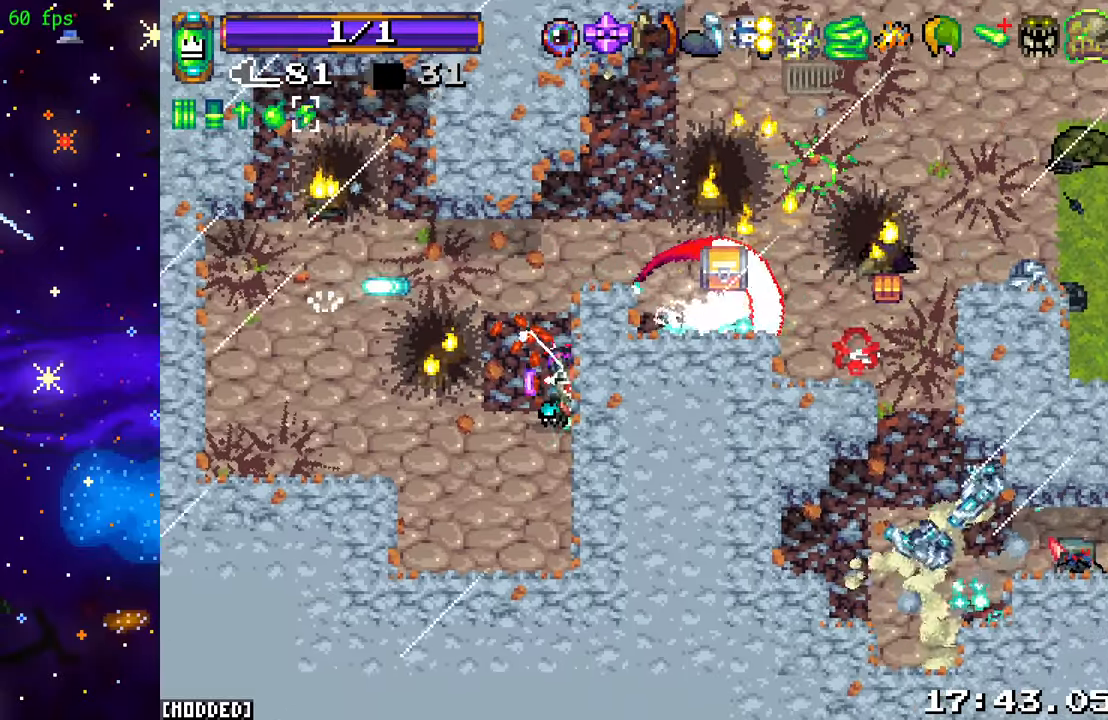
{"buttons": [], "left_stick": "up", "right_stick": "right", "events": [[50, "left_stick", "down-left"], [83, "R2", "up"], [216, "left_stick", "down"], [316, "left_stick", "down-right"], [483, "left_stick", "up"]]}
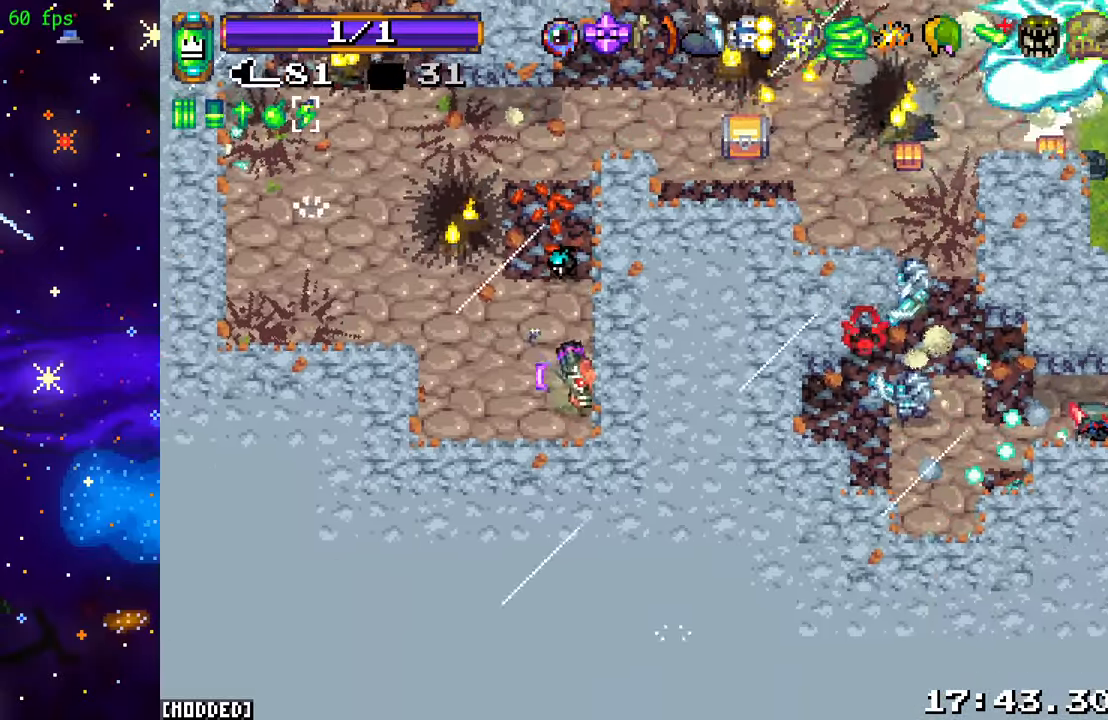
{"buttons": ["L2"], "left_stick": "up", "right_stick": "right", "events": [[283, "right_stick", "center"], [416, "L2", "down"], [466, "right_stick", "right"]]}
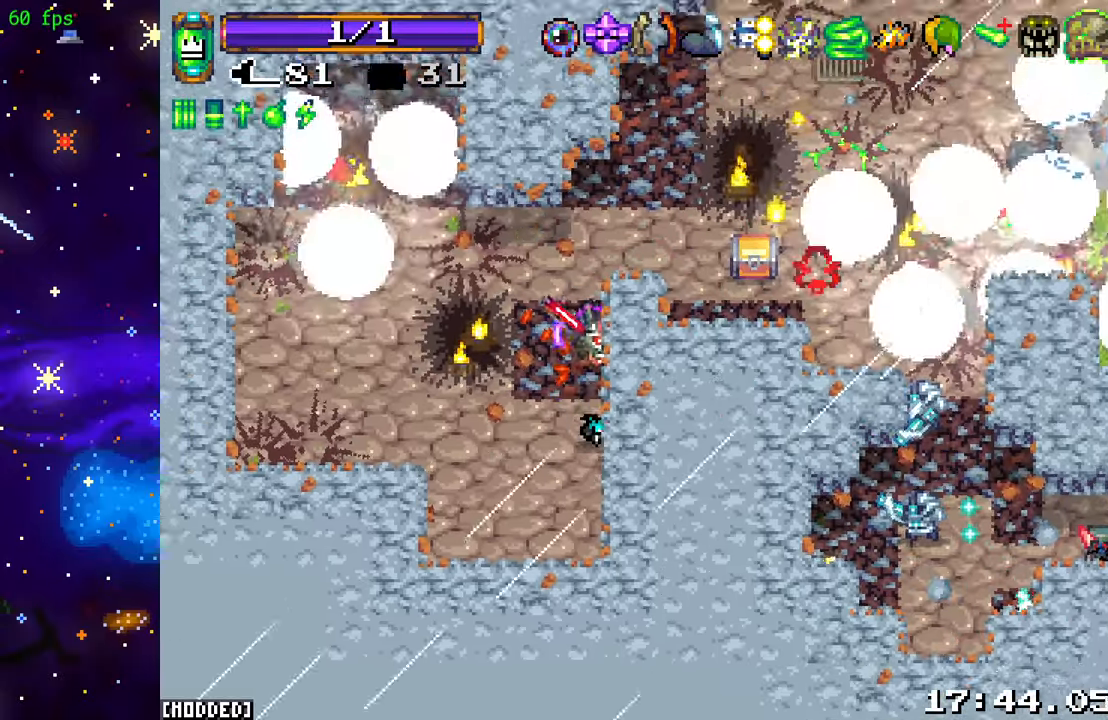
{"buttons": [], "left_stick": "right", "right_stick": "down-right", "events": [[50, "L2", "up"], [50, "left_stick", "up-right"], [150, "L2", "down"], [266, "L2", "up"], [266, "left_stick", "right"], [350, "L1", "down"], [383, "right_stick", "down-right"], [483, "L1", "up"]]}
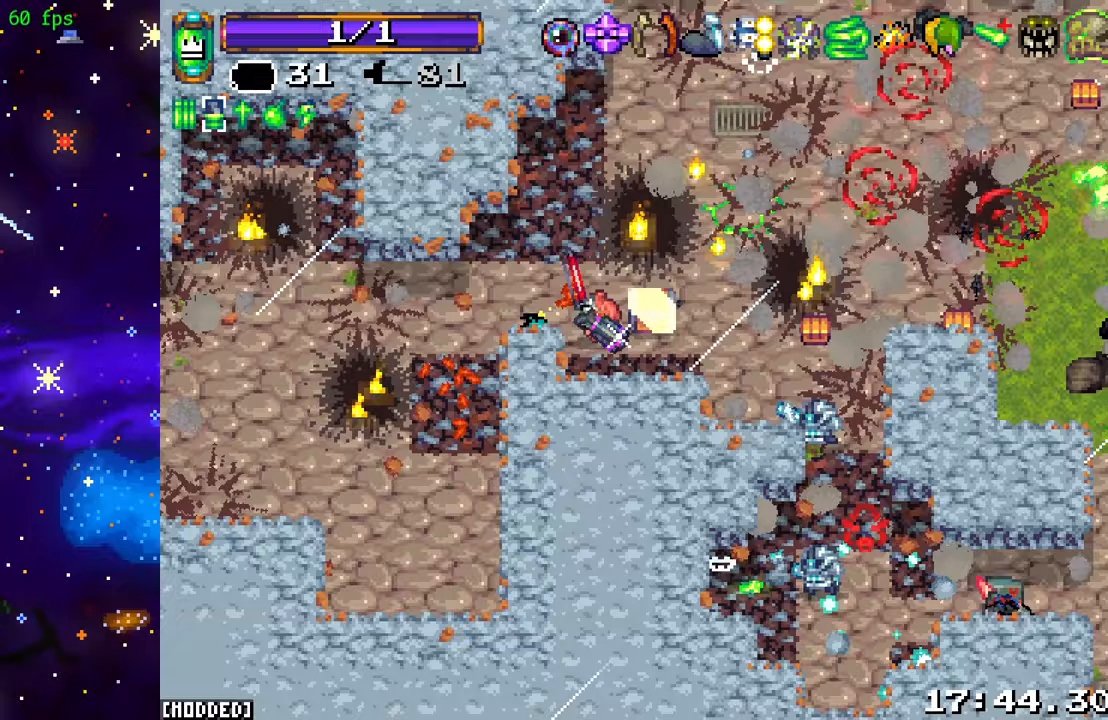
{"buttons": ["L1"], "left_stick": "down", "right_stick": "right", "events": [[150, "left_stick", "up-right"], [283, "left_stick", "up-left"], [333, "R2", "down"], [400, "left_stick", "down-left"], [450, "R2", "up"], [467, "L1", "down"], [467, "right_stick", "right"], [483, "left_stick", "down"]]}
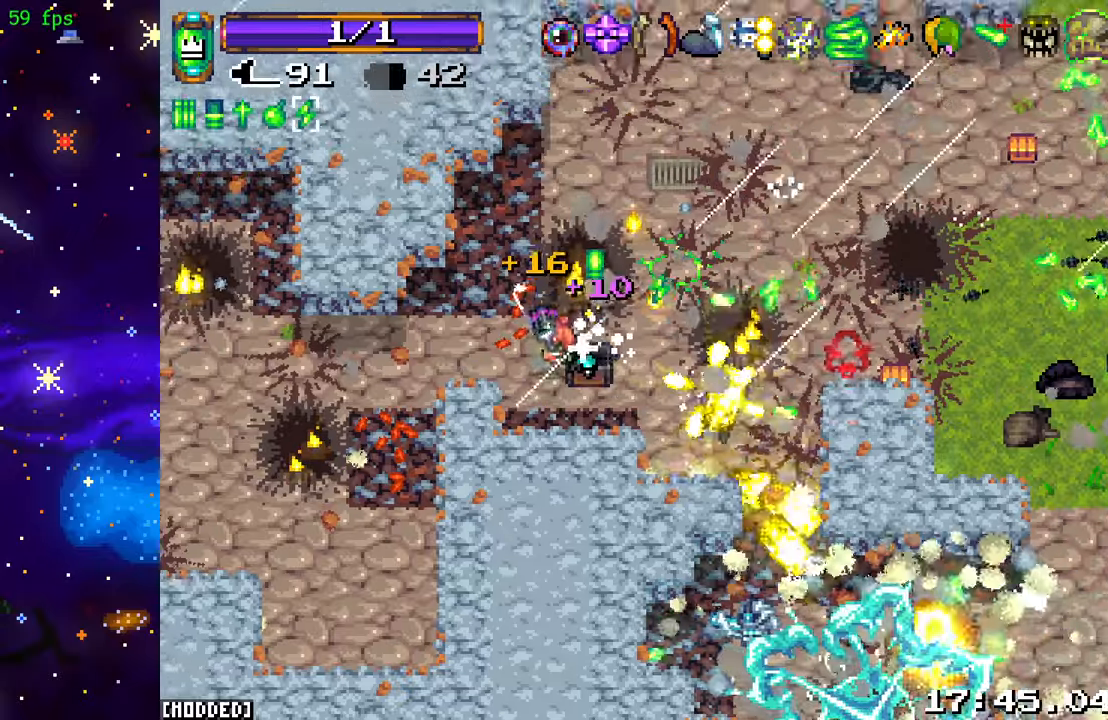
{"buttons": ["L2"], "left_stick": "up-left", "right_stick": "down-right", "events": [[83, "L1", "up"], [83, "R2", "down"], [117, "left_stick", "down-left"], [233, "R2", "up"], [267, "left_stick", "up-left"], [333, "right_stick", "down-right"], [433, "L2", "down"]]}
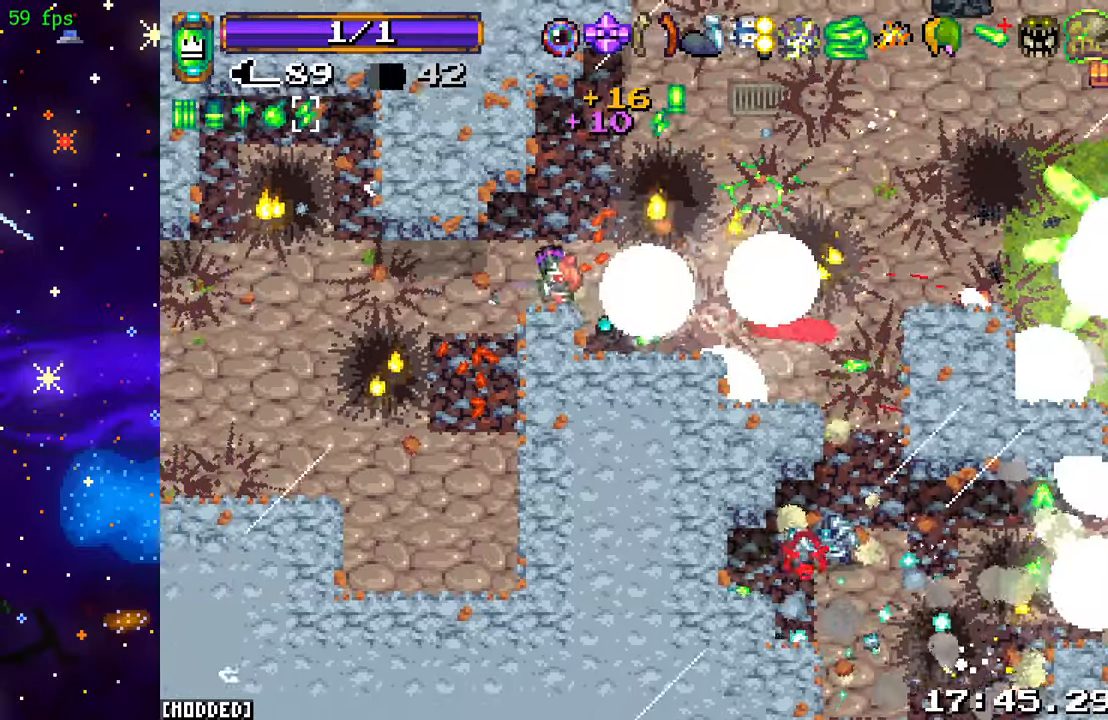
{"buttons": [], "left_stick": "up-right", "right_stick": "down-right", "events": [[83, "L2", "up"], [83, "left_stick", "down-left"], [200, "L2", "down"], [250, "left_stick", "down-right"], [333, "L2", "up"], [333, "left_stick", "up-right"]]}
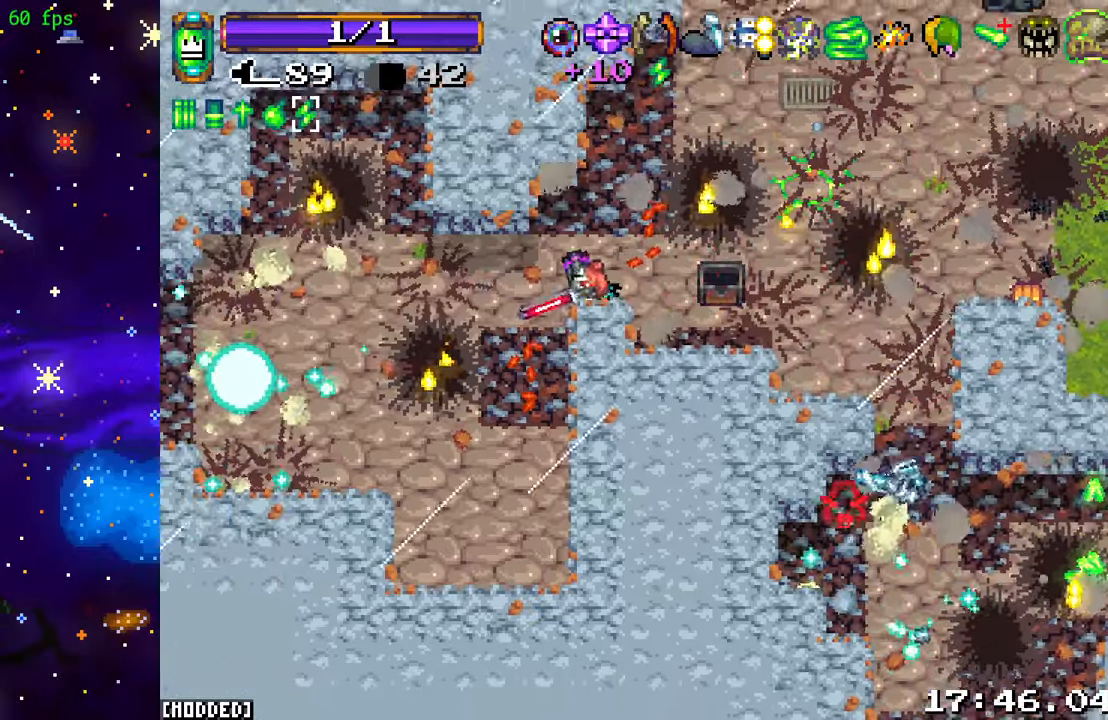
{"buttons": [], "left_stick": "right", "right_stick": "right", "events": [[33, "left_stick", "down-right"], [217, "L2", "down"], [317, "left_stick", "right"], [350, "L2", "up"], [467, "right_stick", "right"]]}
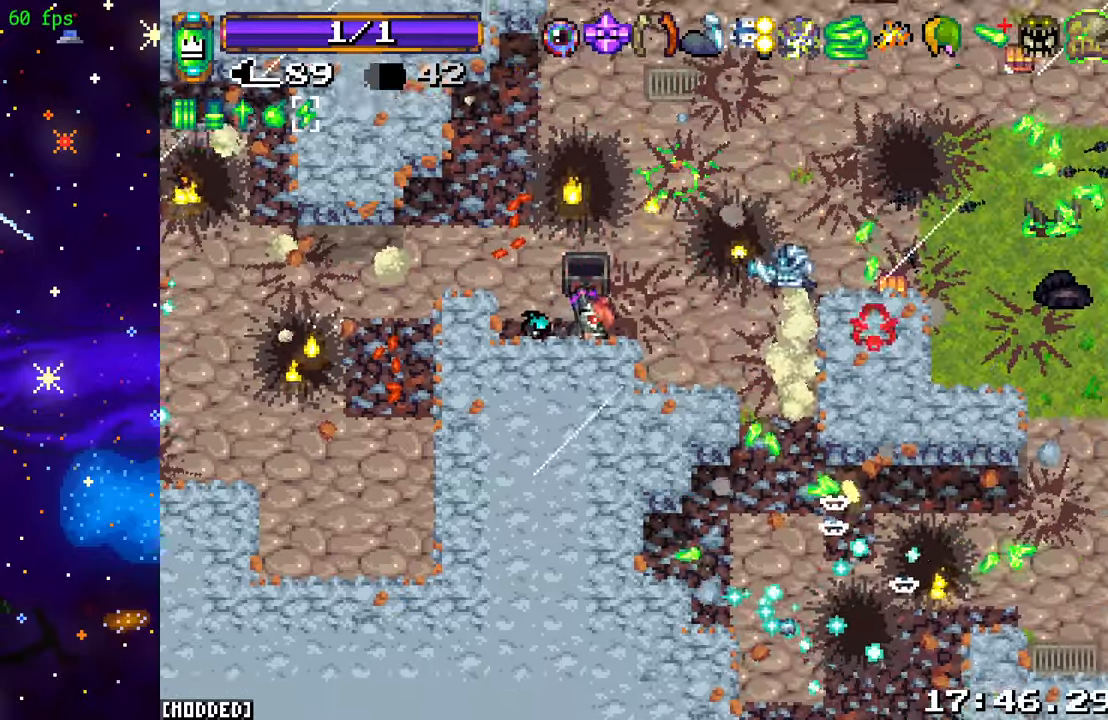
{"buttons": [], "left_stick": "left", "right_stick": "down", "events": [[50, "R2", "down"], [50, "right_stick", "up-right"], [167, "left_stick", "up-left"], [233, "R2", "up"], [250, "right_stick", "down-right"], [367, "right_stick", "down"], [500, "left_stick", "left"]]}
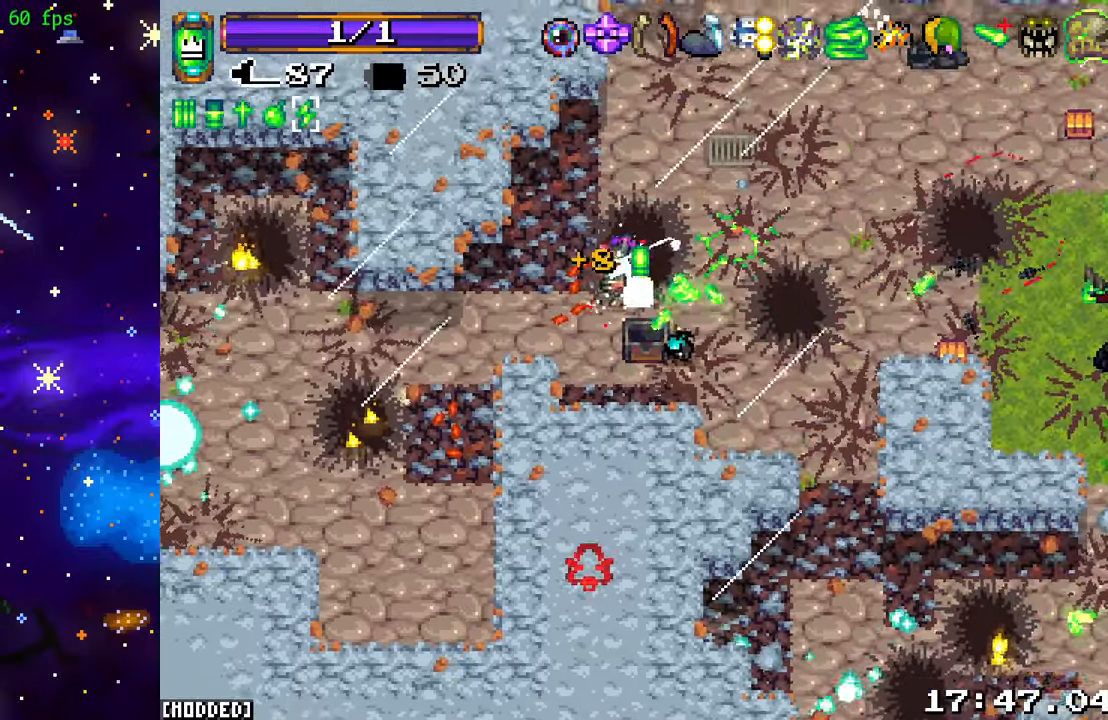
{"buttons": [], "left_stick": "center", "right_stick": "center", "events": [[283, "left_stick", "up-left"], [467, "left_stick", "center"], [500, "right_stick", "center"]]}
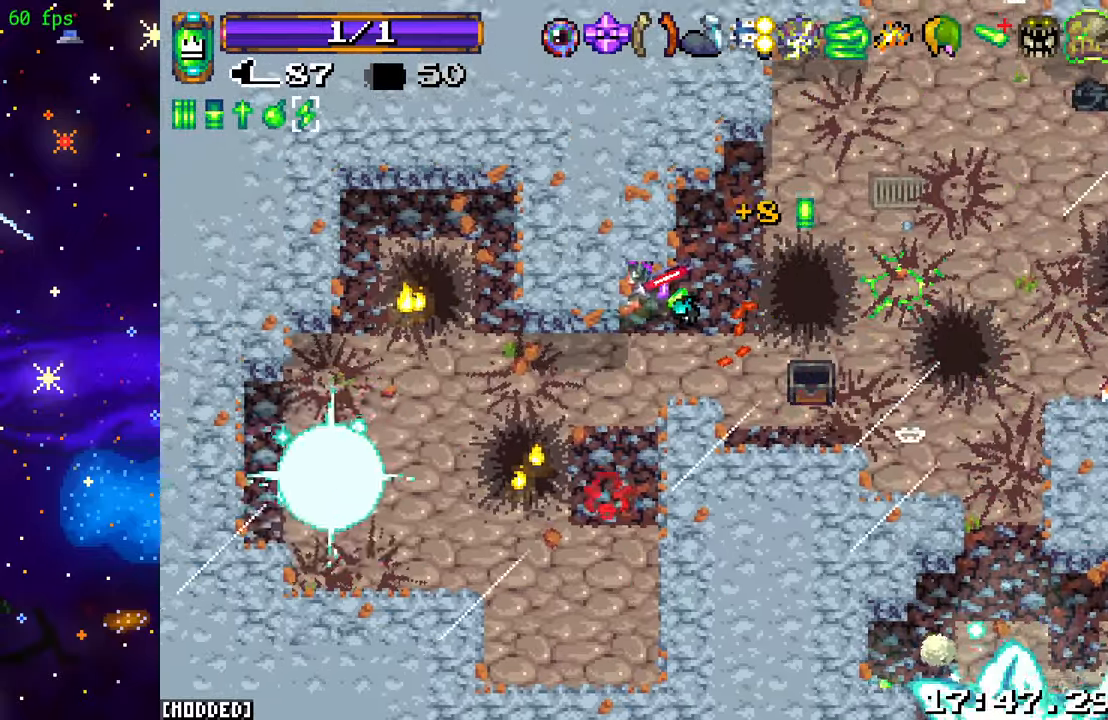
{"buttons": ["L1"], "left_stick": "center", "right_stick": "down-right", "events": [[250, "right_stick", "down"], [350, "right_stick", "down-right"], [500, "L1", "down"]]}
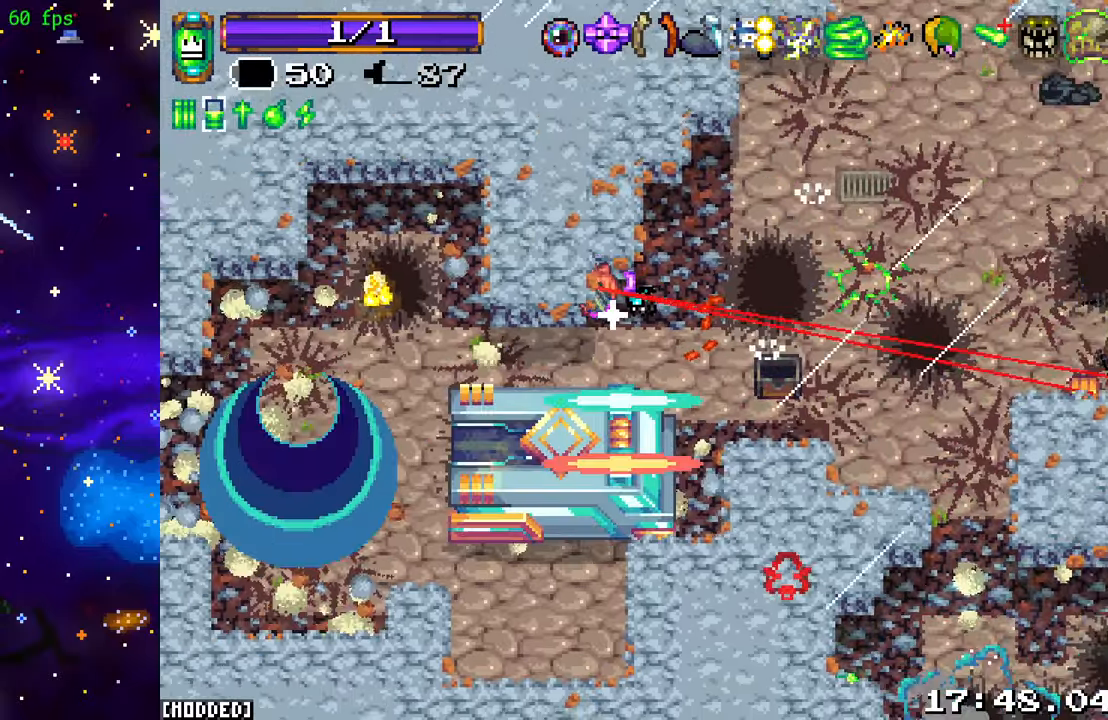
{"buttons": [], "left_stick": "down-right", "right_stick": "down-right", "events": [[117, "L1", "up"], [400, "left_stick", "down-right"]]}
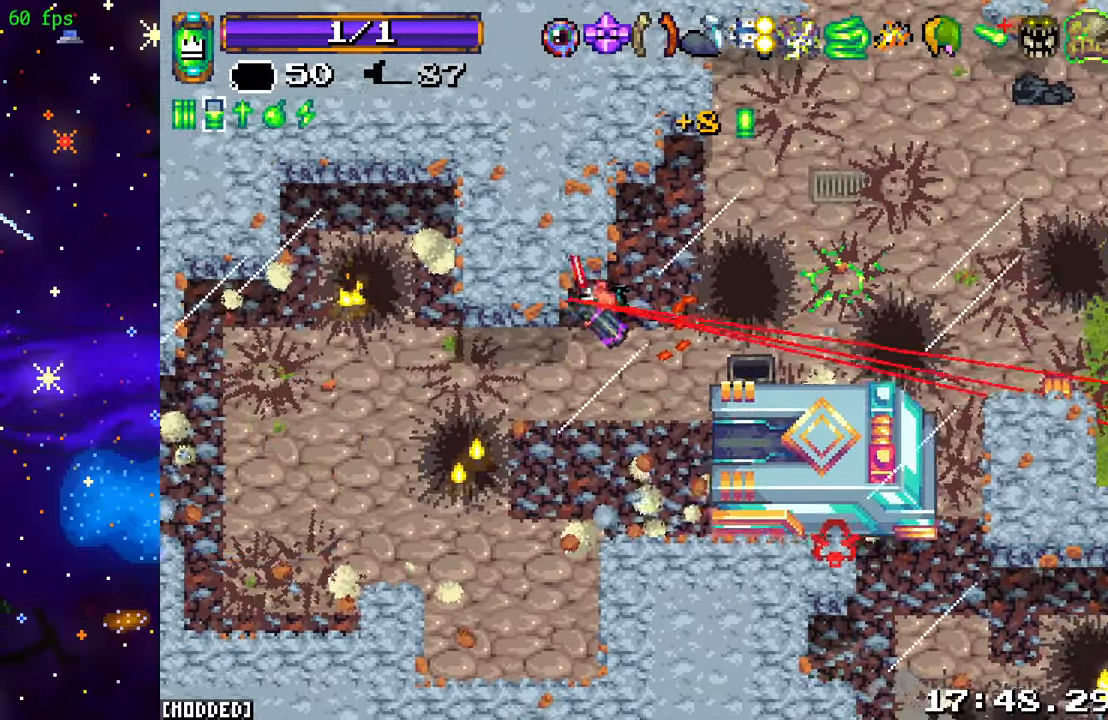
{"buttons": [], "left_stick": "down-right", "right_stick": "right", "events": [[350, "right_stick", "right"]]}
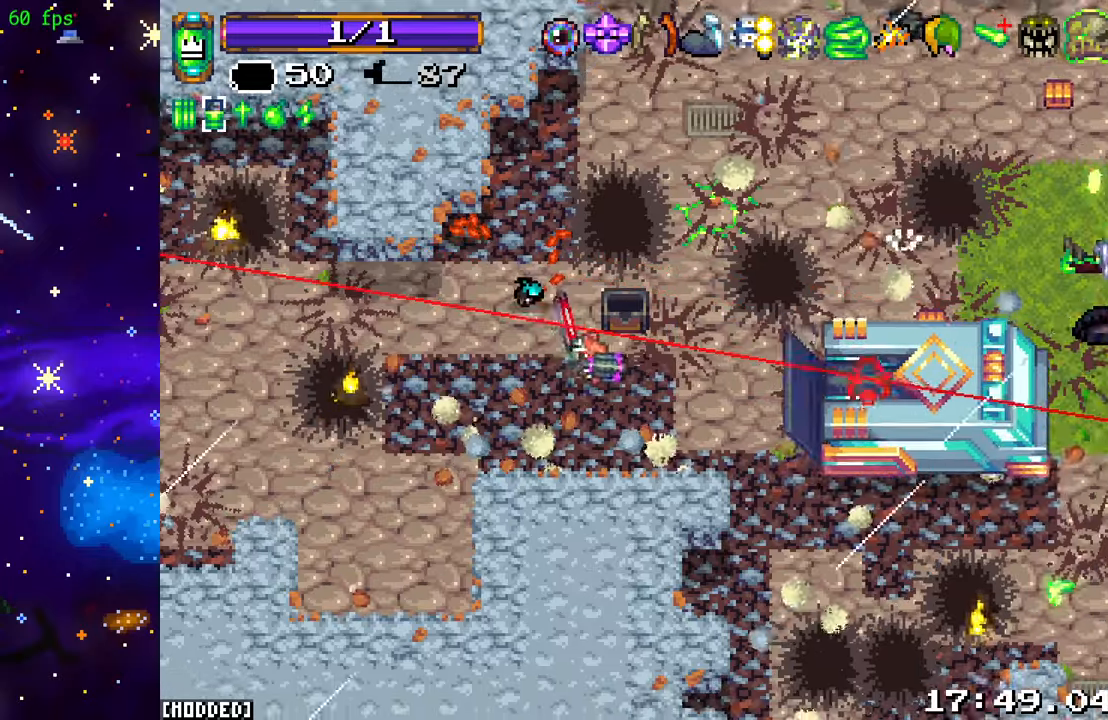
{"buttons": [], "left_stick": "down-left", "right_stick": "up-right", "events": [[167, "R2", "down"], [234, "L1", "down"], [267, "R2", "up"], [334, "L1", "up"], [334, "R2", "down"], [334, "right_stick", "up-right"], [400, "left_stick", "down-left"], [467, "R2", "up"]]}
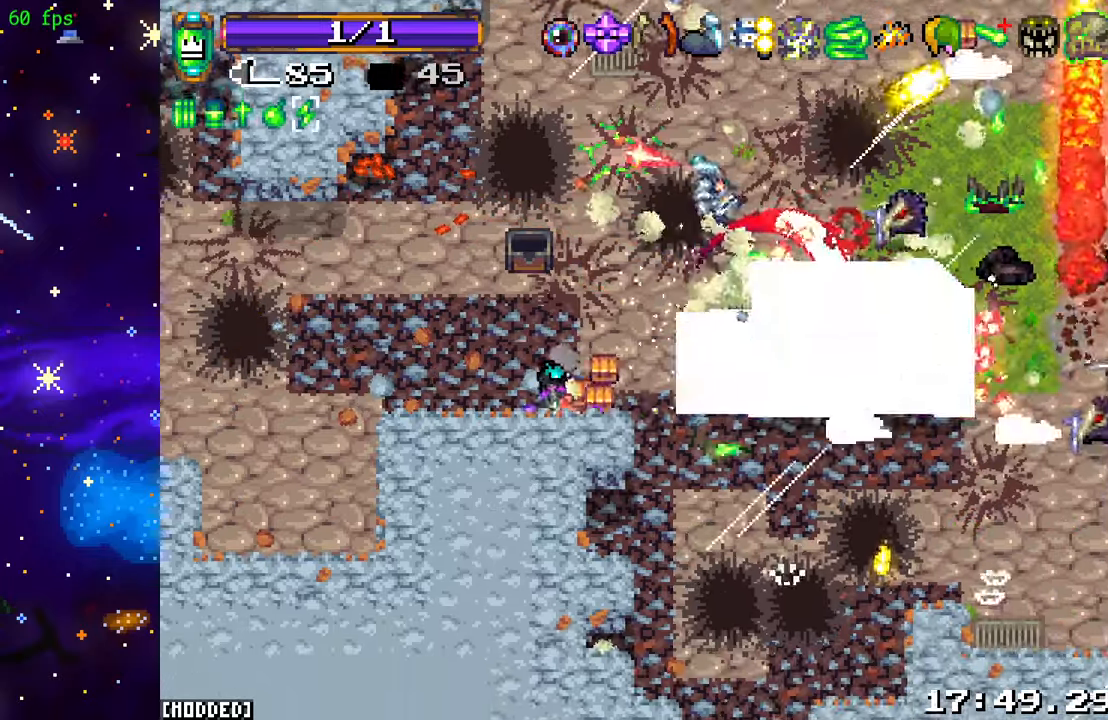
{"buttons": ["L2"], "left_stick": "up-left", "right_stick": "up-right", "events": [[84, "left_stick", "right"], [117, "R2", "down"], [267, "R2", "up"], [267, "left_stick", "up-left"], [417, "L2", "down"]]}
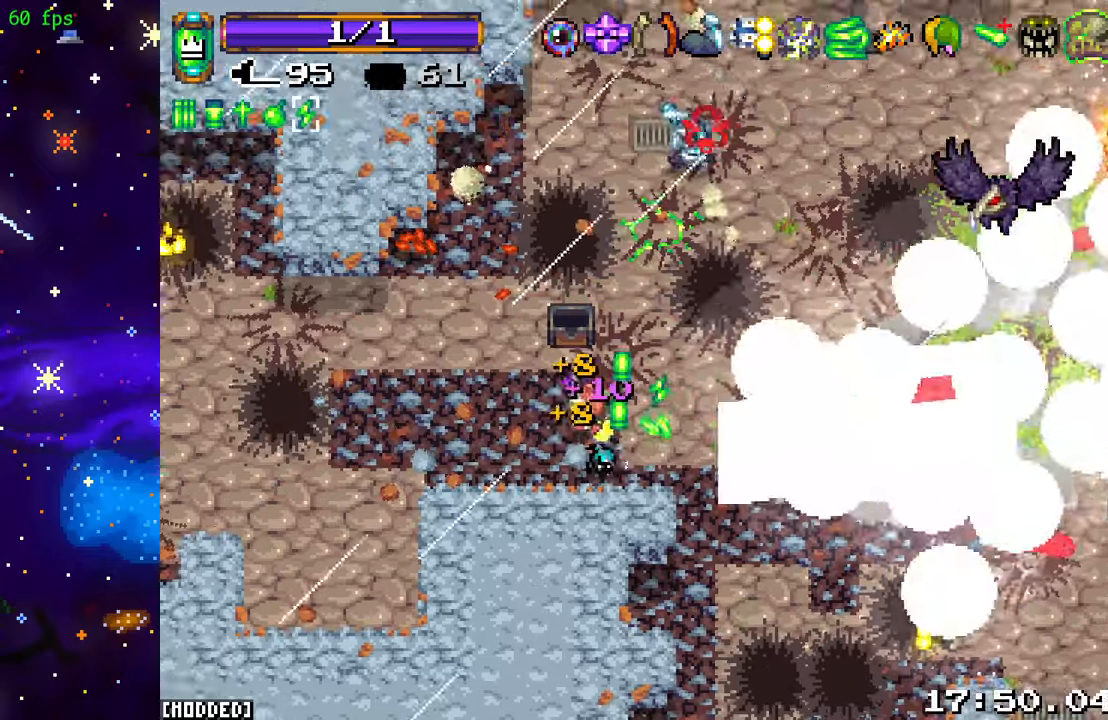
{"buttons": ["L1"], "left_stick": "up-right", "right_stick": "down-right", "events": [[17, "left_stick", "up"], [84, "L2", "up"], [84, "R2", "down"], [250, "R2", "up"], [384, "left_stick", "up-right"], [384, "right_stick", "right"], [450, "L1", "down"], [500, "right_stick", "down-right"]]}
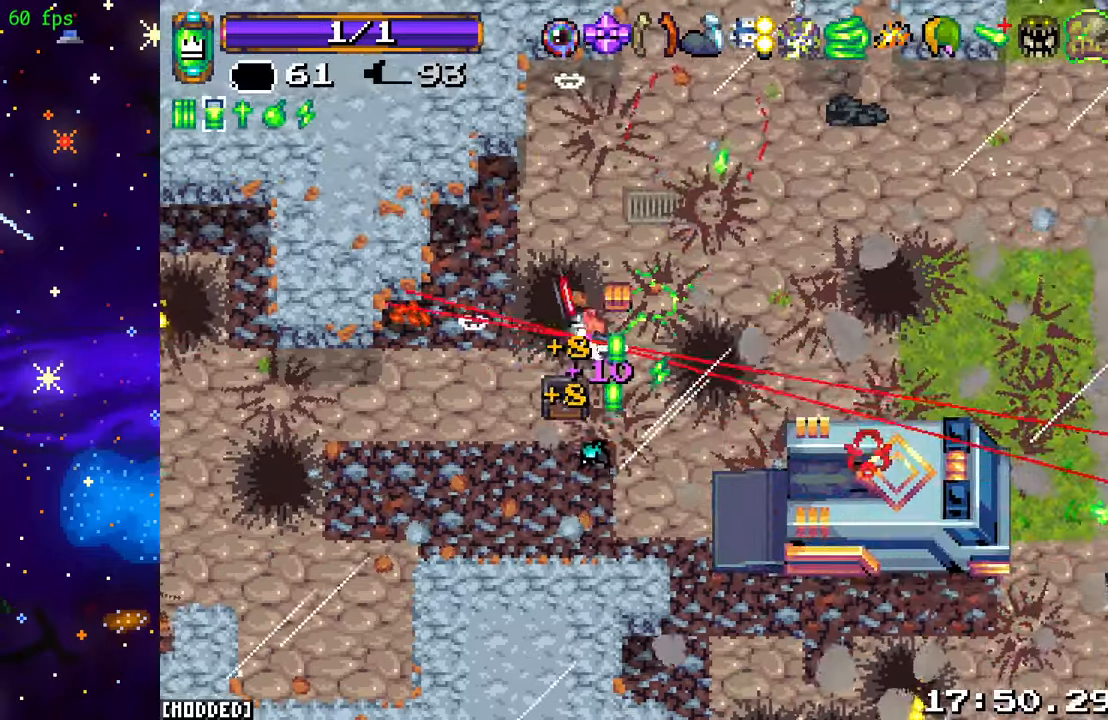
{"buttons": [], "left_stick": "up-right", "right_stick": "down-right", "events": [[67, "L1", "up"], [84, "R2", "down"], [234, "R2", "up"], [317, "R2", "down"], [450, "R2", "up"]]}
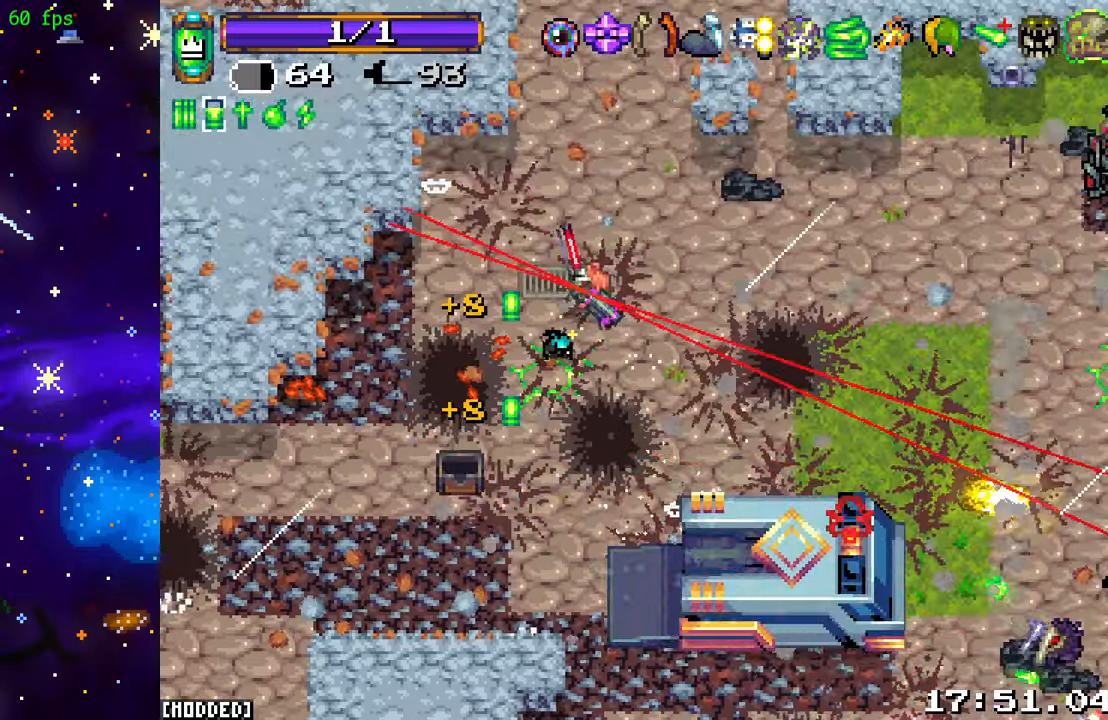
{"buttons": ["R2"], "left_stick": "up-right", "right_stick": "down-right", "events": [[50, "left_stick", "right"], [234, "left_stick", "up-right"], [417, "R2", "down"]]}
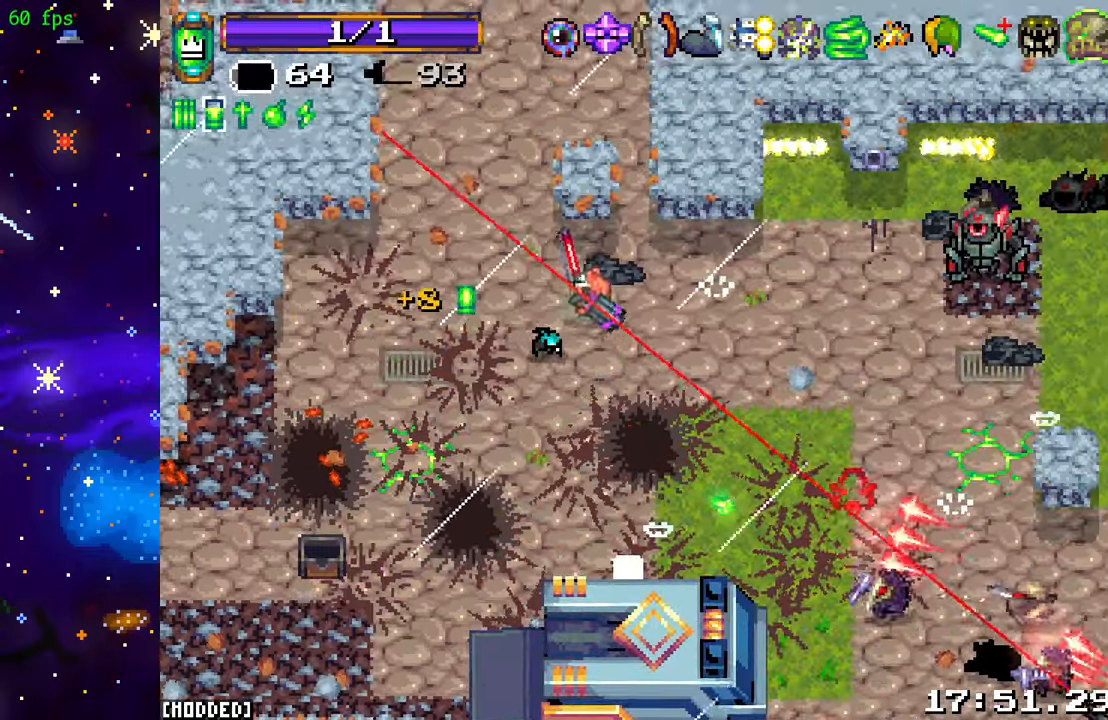
{"buttons": [], "left_stick": "right", "right_stick": "right", "events": [[50, "R2", "up"], [84, "L1", "down"], [184, "R2", "down"], [234, "L1", "up"], [284, "left_stick", "right"], [317, "R2", "up"], [500, "right_stick", "right"]]}